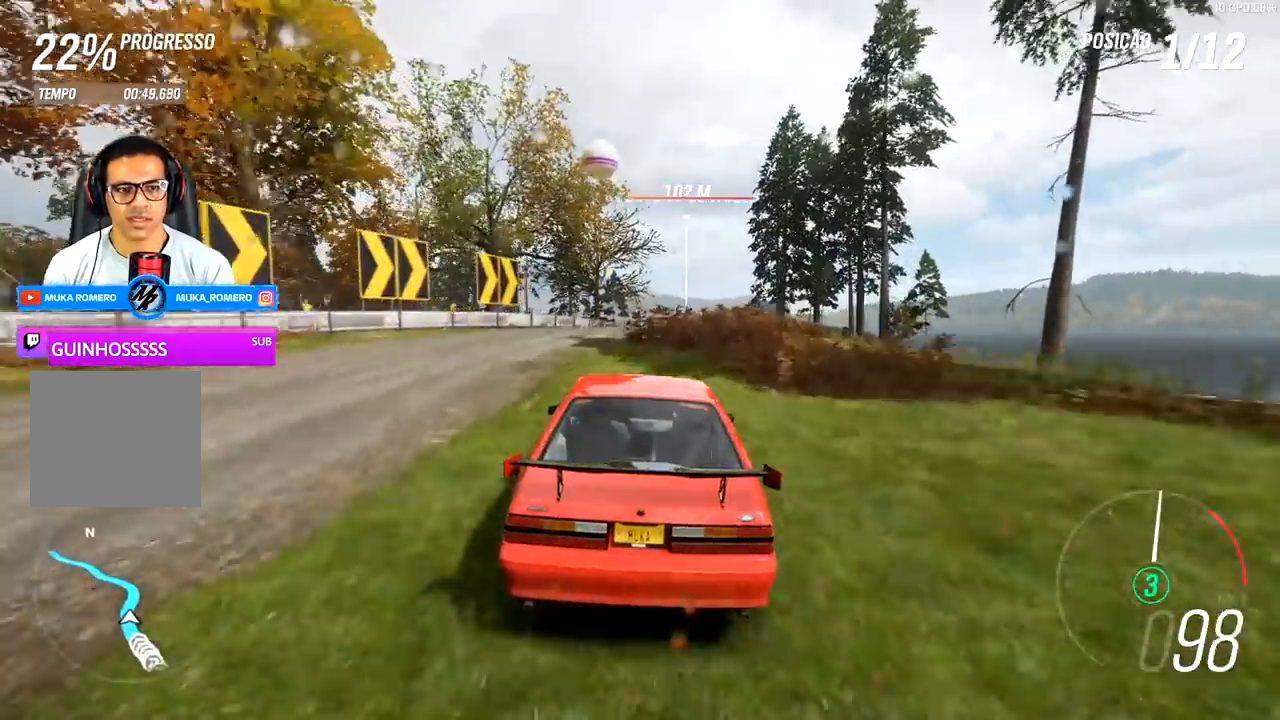
Gameplay with a controller (Xbox layout); each line is a JSON object with the inputs held at the frame after it. "events" lists button and stick changes between this image and that frame as [ms after this image, input, new state], when the widget could be followed in between.
{"buttons": ["R2"], "left_stick": "right", "right_stick": "center", "events": [[67, "left_stick", "right"], [200, "left_stick", "center"], [467, "left_stick", "right"]]}
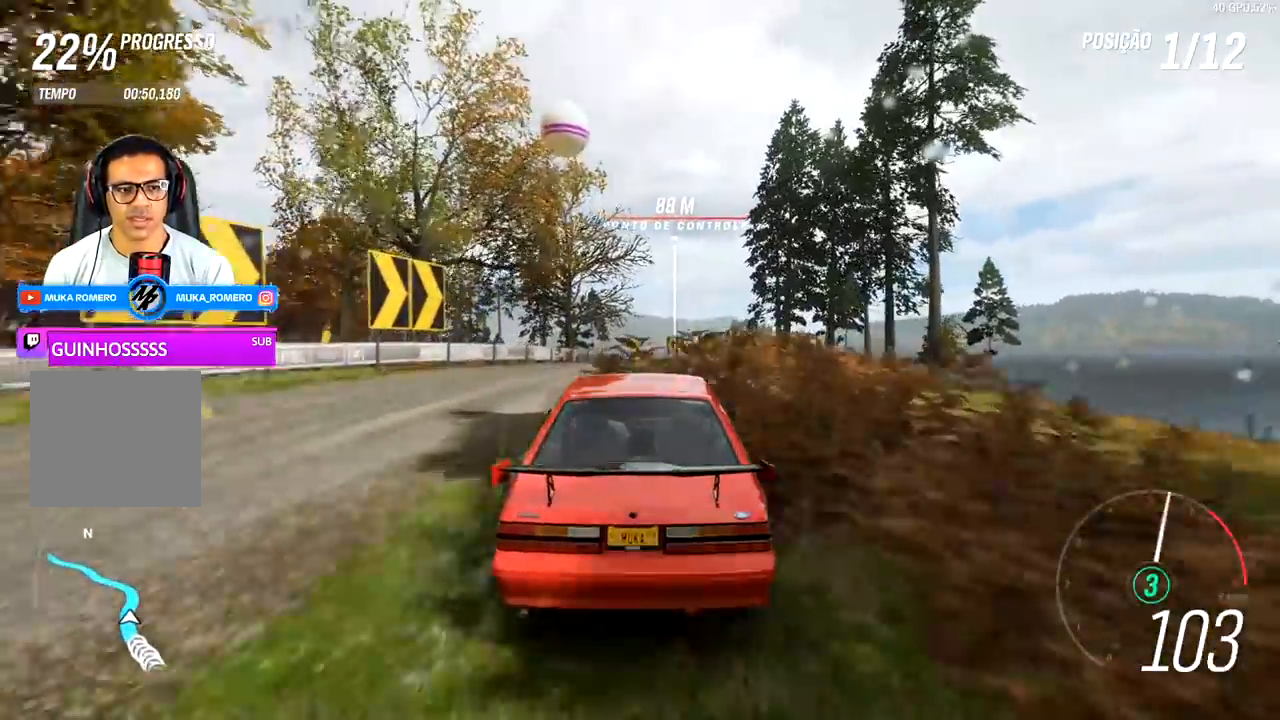
{"buttons": ["R2"], "left_stick": "right", "right_stick": "center", "events": []}
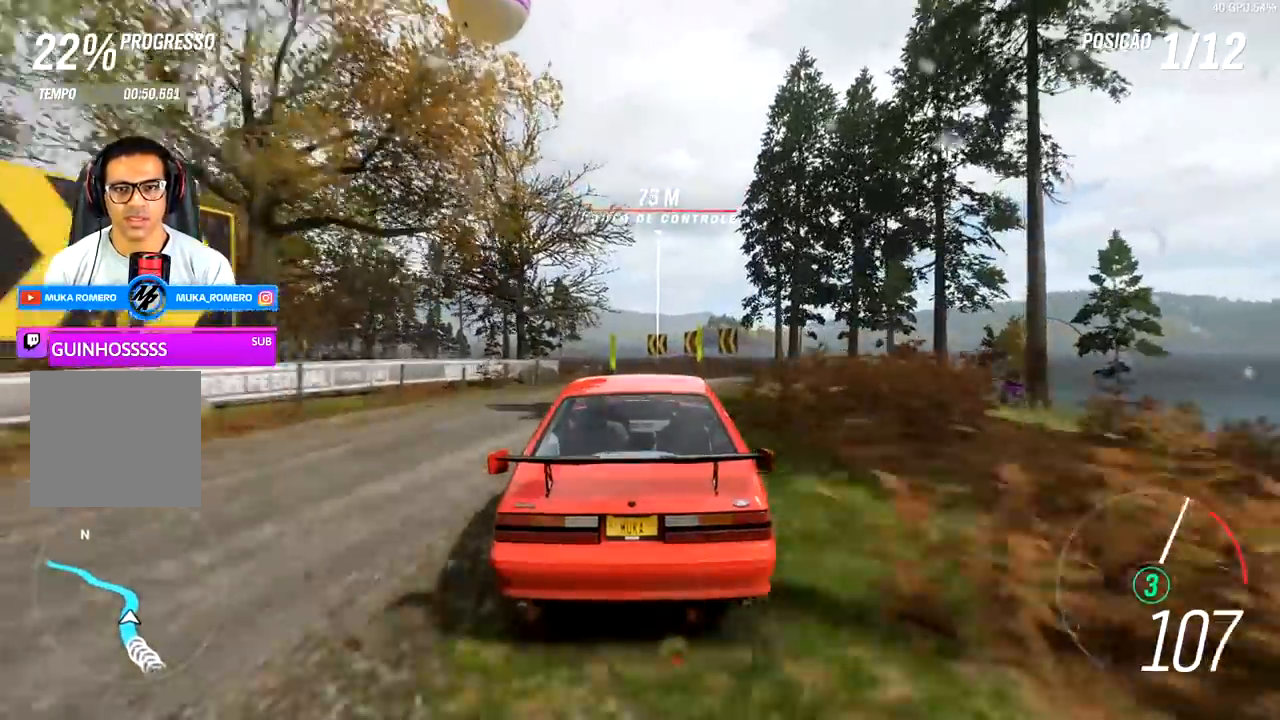
{"buttons": ["R2"], "left_stick": "right", "right_stick": "center", "events": []}
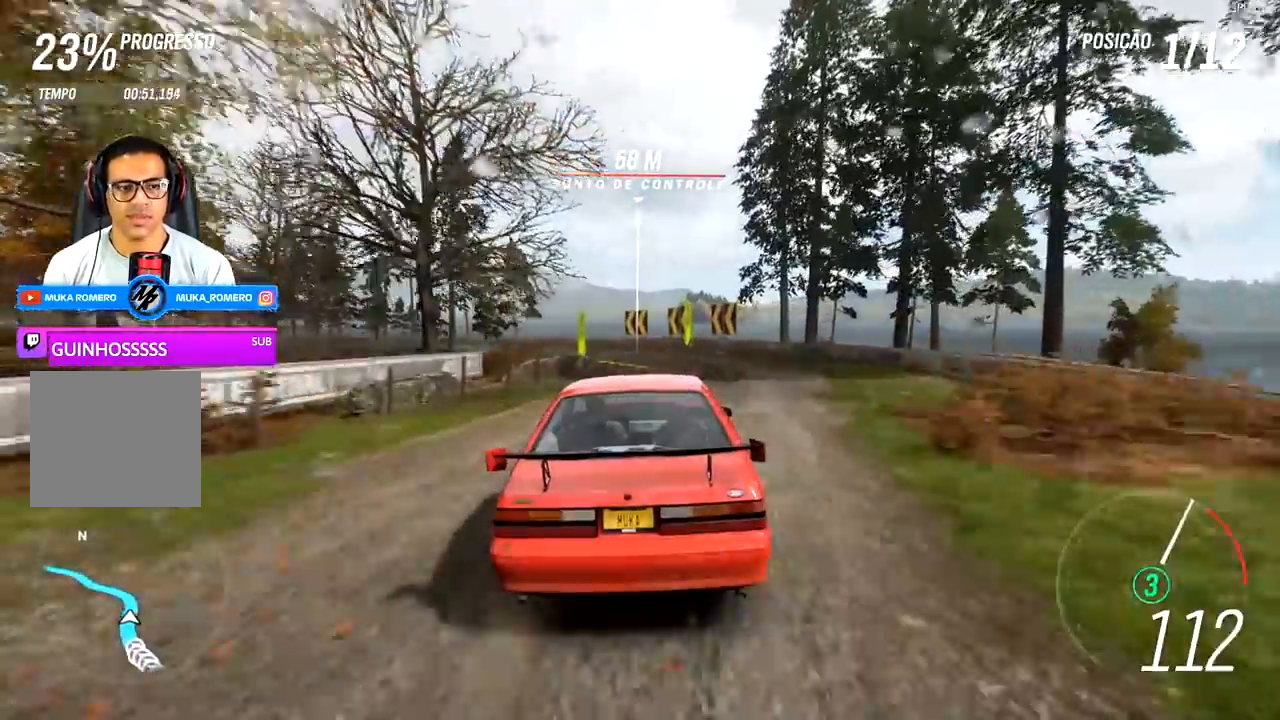
{"buttons": ["B", "R2"], "left_stick": "down-left", "right_stick": "center", "events": [[183, "A", "down"], [183, "B", "down"], [300, "A", "up"], [333, "left_stick", "center"], [367, "B", "up"], [500, "B", "down"], [500, "left_stick", "down-left"]]}
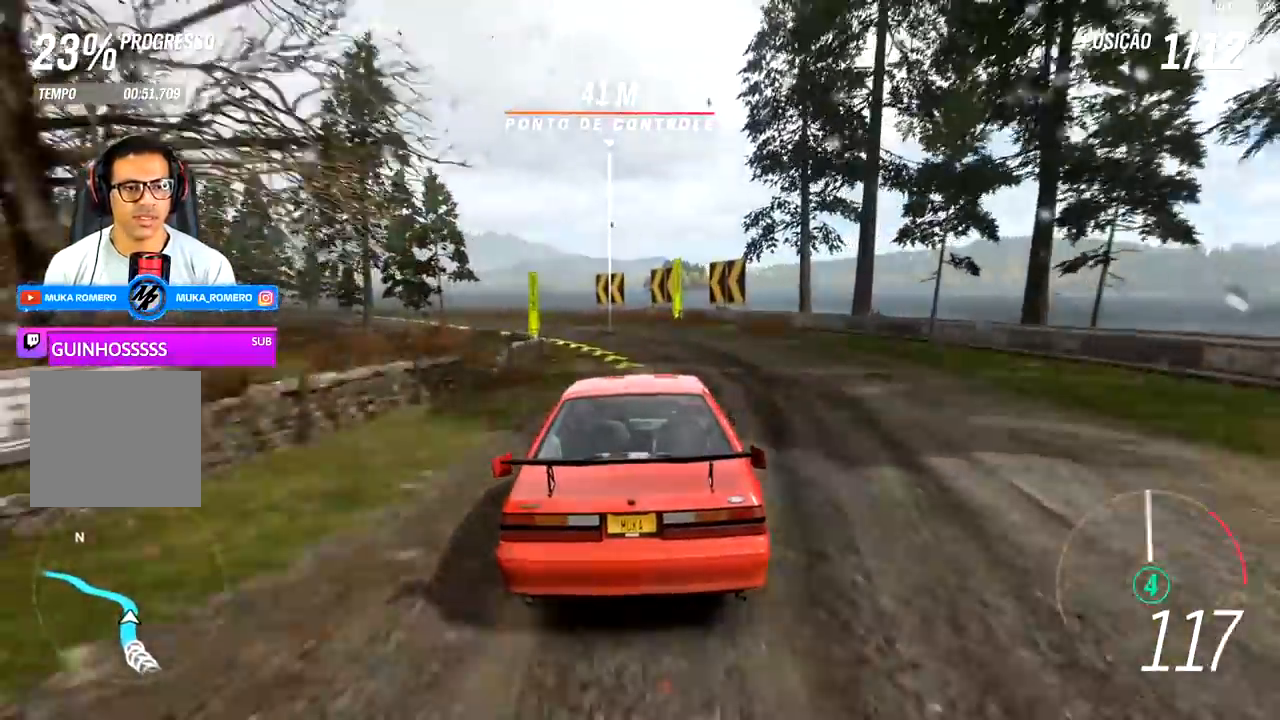
{"buttons": ["L2", "R2"], "left_stick": "left", "right_stick": "center"}
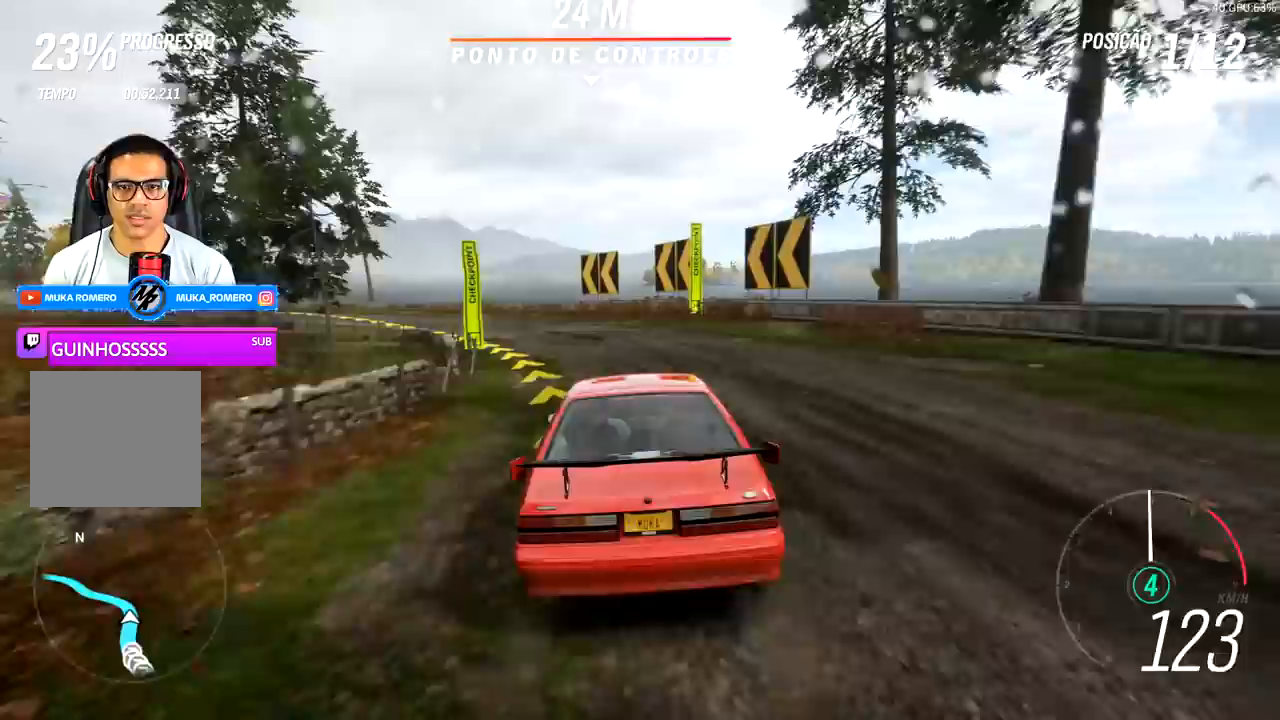
{"buttons": ["L2"], "left_stick": "left", "right_stick": "center", "events": [[83, "R2", "up"], [167, "R2", "down"], [200, "A", "down"], [200, "X", "down"], [300, "A", "up"], [300, "X", "up"], [350, "R2", "up"], [383, "L2", "up"], [467, "L2", "down"]]}
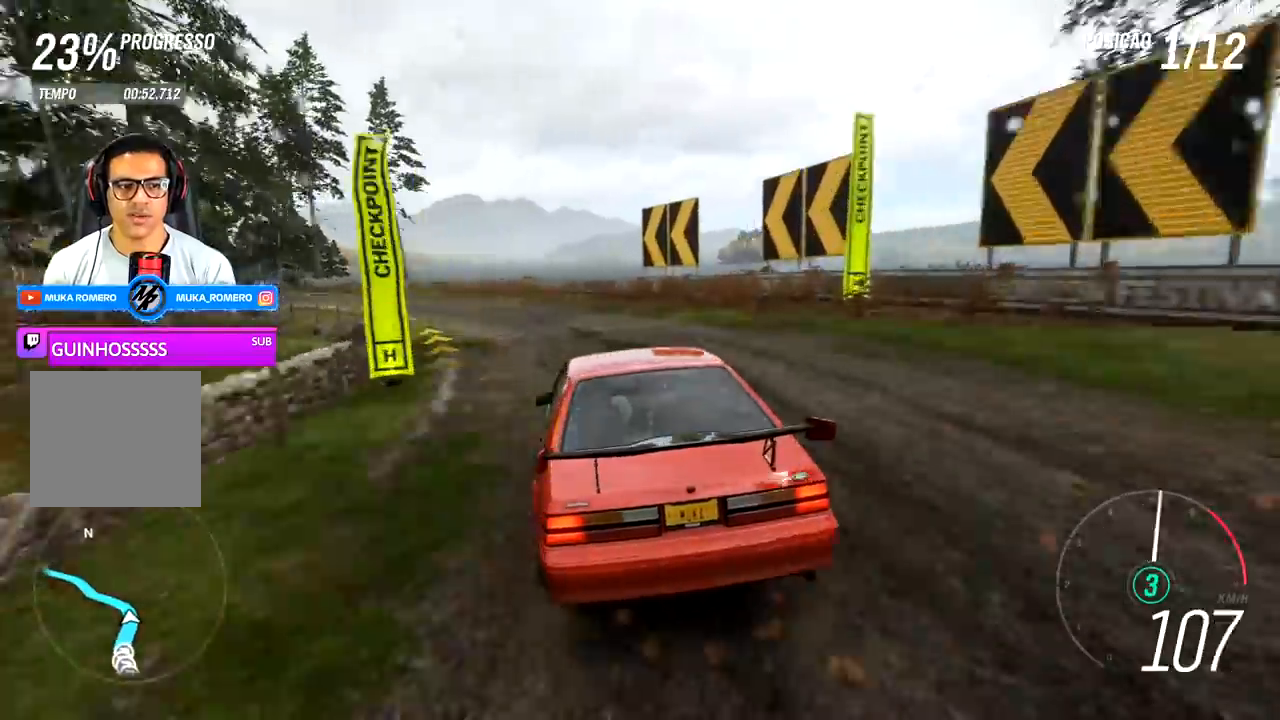
{"buttons": [], "left_stick": "left", "right_stick": "center", "events": [[83, "L2", "up"]]}
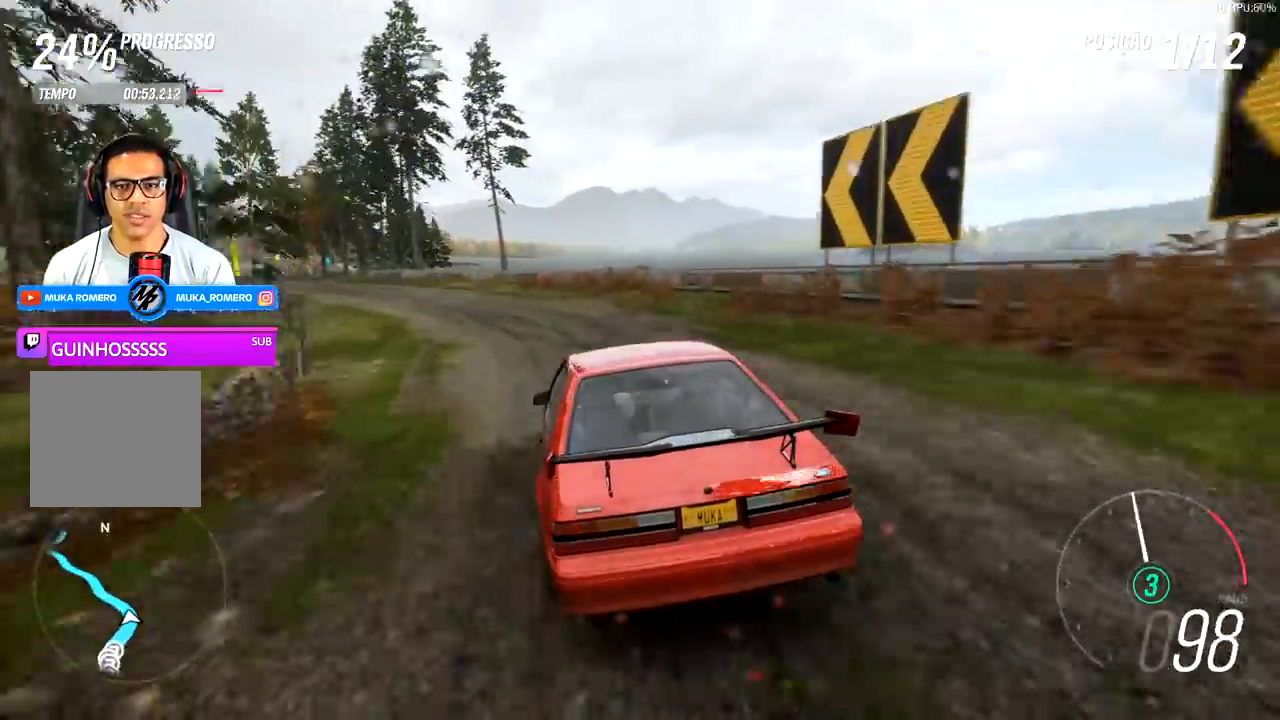
{"buttons": ["R2"], "left_stick": "center", "right_stick": "center", "events": [[183, "R2", "down"], [400, "left_stick", "center"]]}
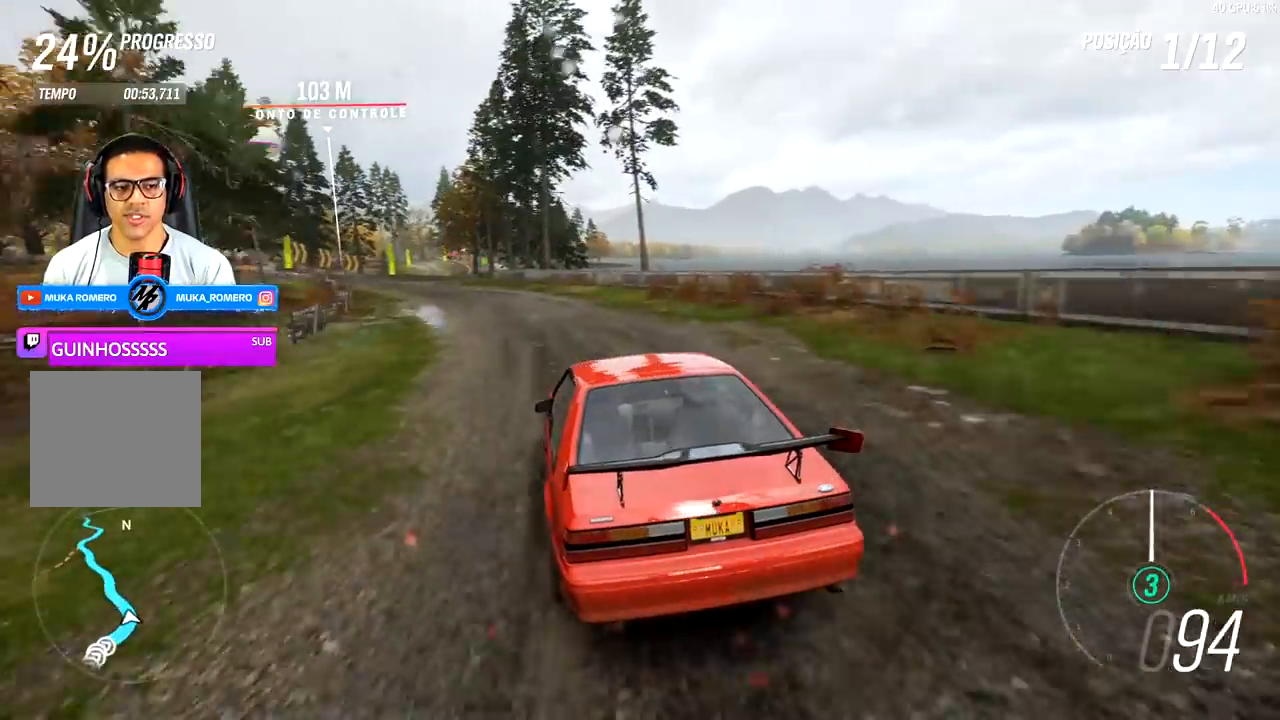
{"buttons": ["R2"], "left_stick": "left", "right_stick": "center", "events": [[117, "left_stick", "left"], [333, "left_stick", "center"], [467, "left_stick", "left"]]}
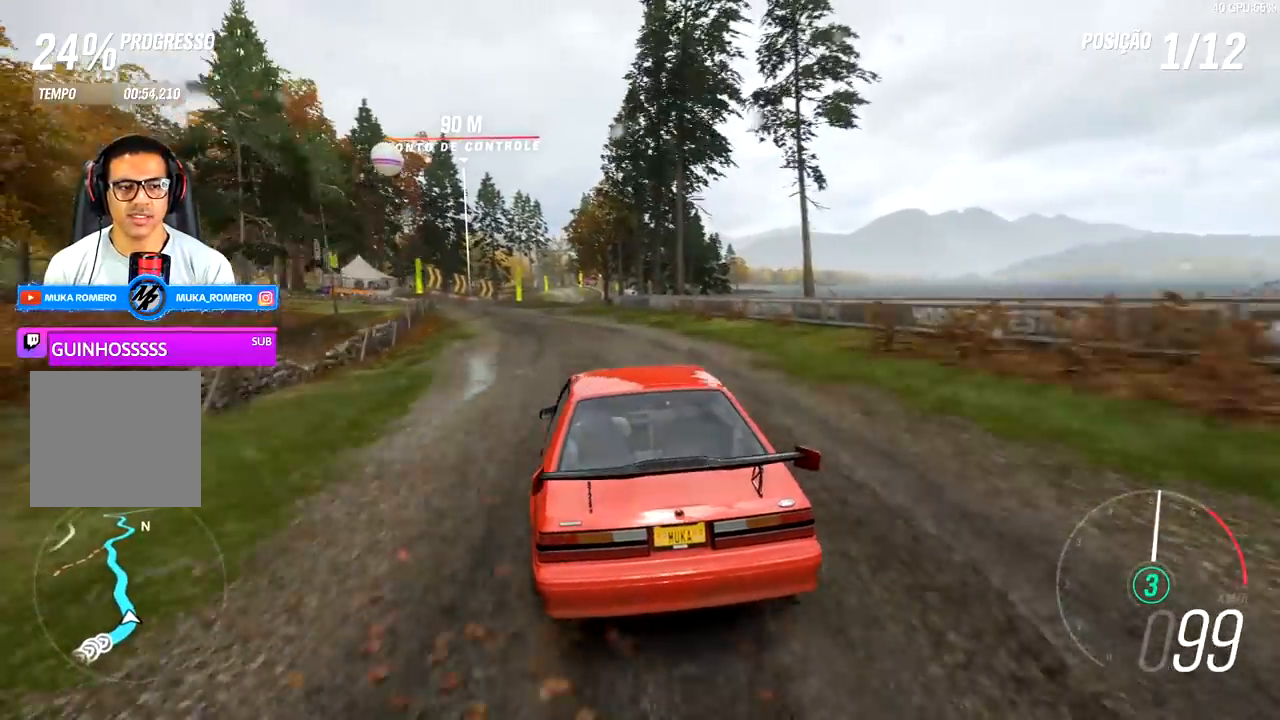
{"buttons": ["R2"], "left_stick": "left", "right_stick": "center", "events": [[133, "left_stick", "center"], [350, "left_stick", "left"]]}
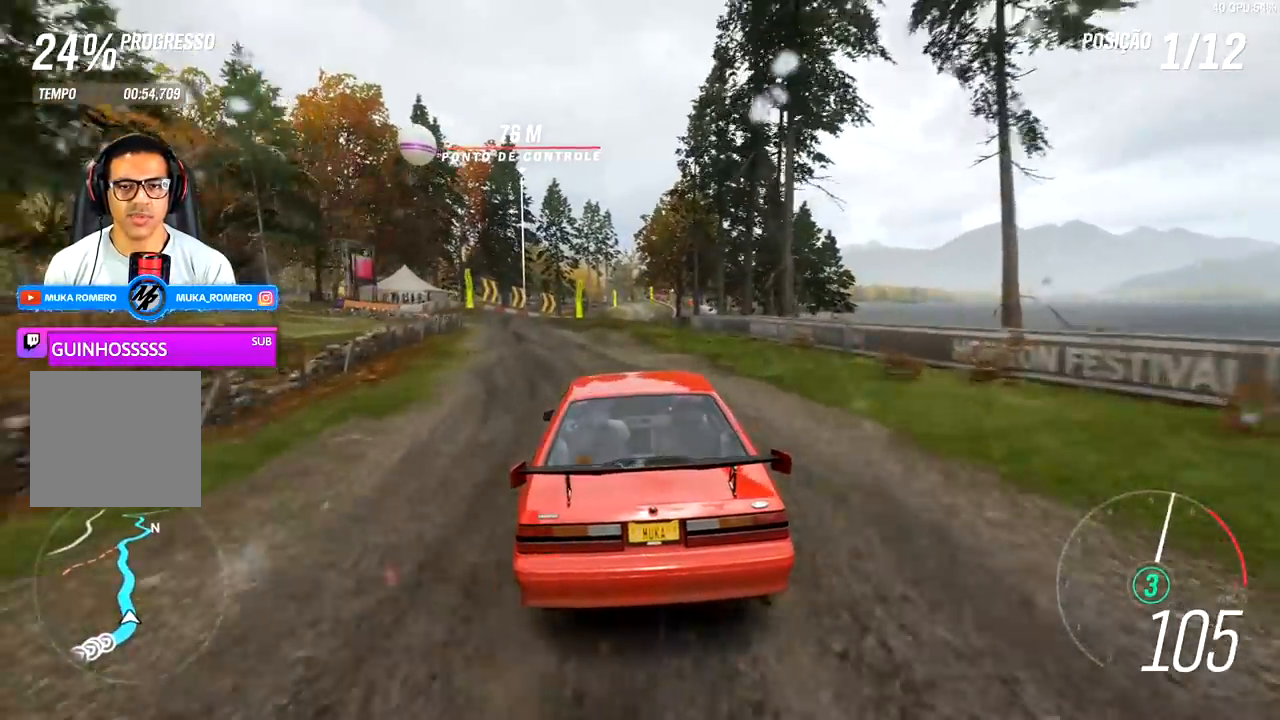
{"buttons": ["R2"], "left_stick": "center", "right_stick": "center", "events": [[283, "left_stick", "center"]]}
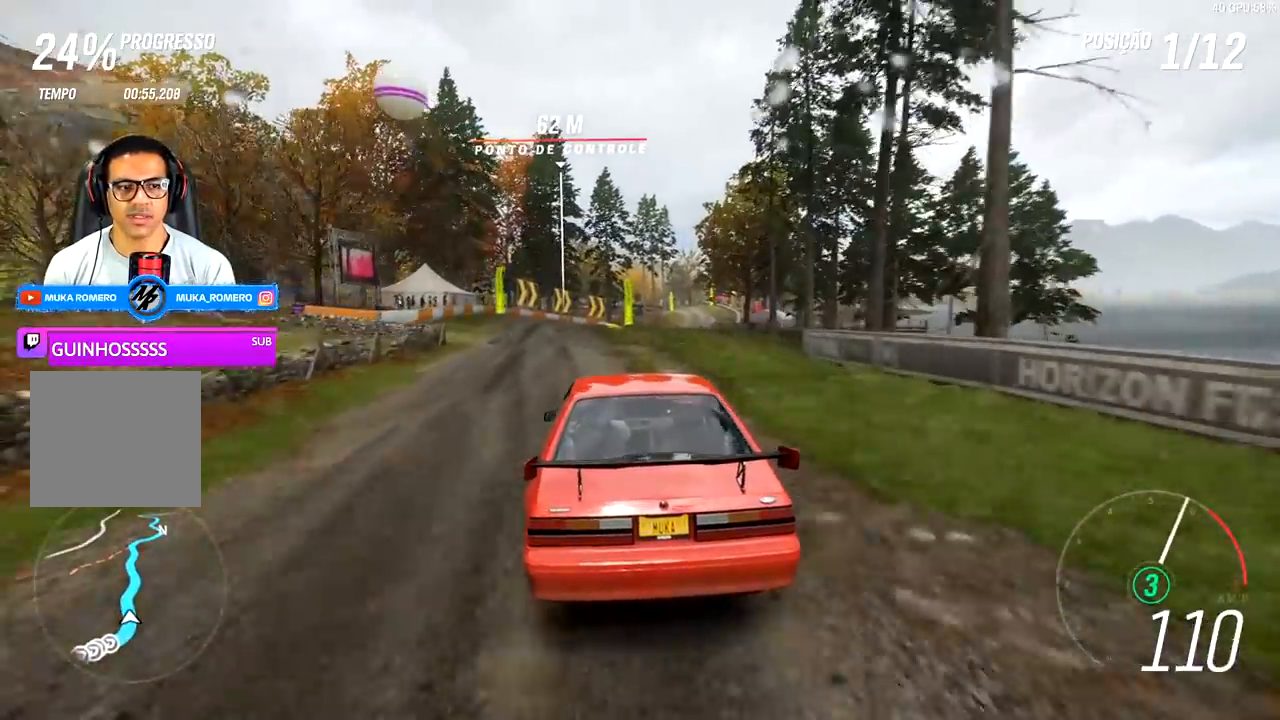
{"buttons": ["R2"], "left_stick": "center", "right_stick": "center", "events": [[33, "left_stick", "left"], [133, "left_stick", "center"], [367, "A", "down"], [367, "B", "down"], [467, "A", "up"], [467, "B", "up"]]}
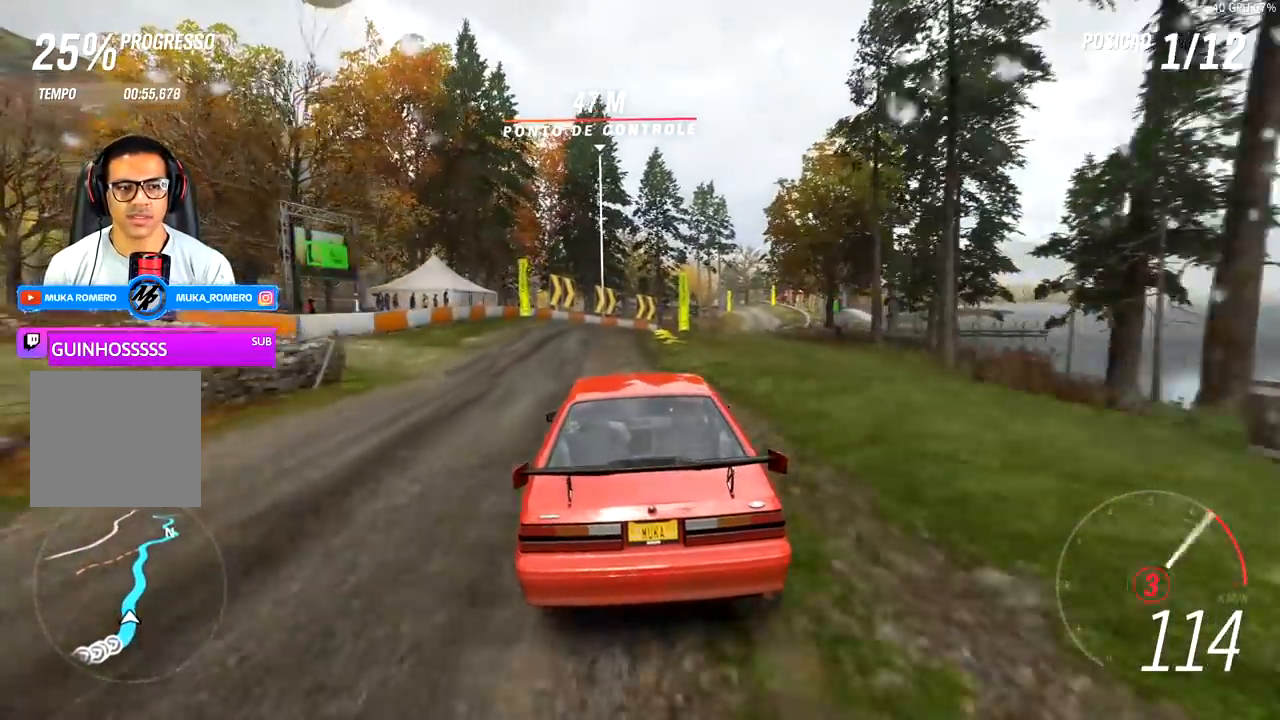
{"buttons": ["R2"], "left_stick": "center", "right_stick": "center", "events": [[167, "left_stick", "right"], [500, "left_stick", "center"]]}
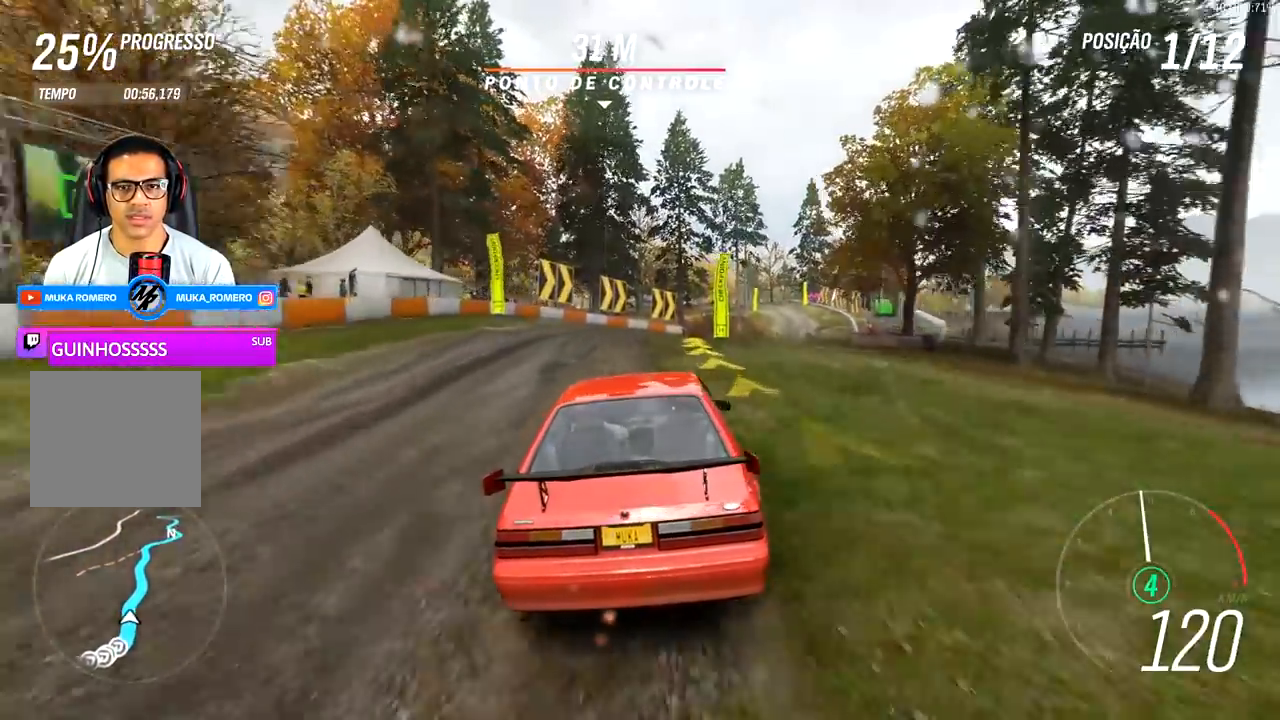
{"buttons": ["R2"], "left_stick": "right", "right_stick": "center", "events": [[183, "left_stick", "right"]]}
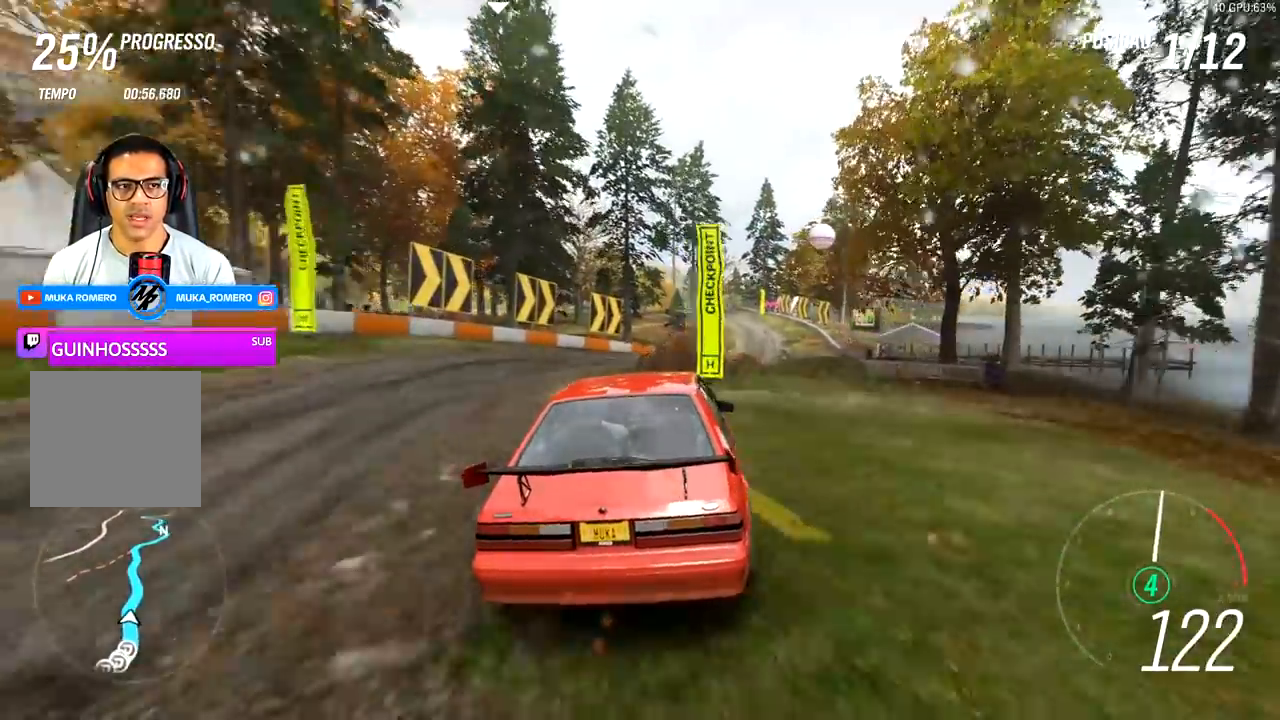
{"buttons": ["R2"], "left_stick": "right", "right_stick": "center", "events": []}
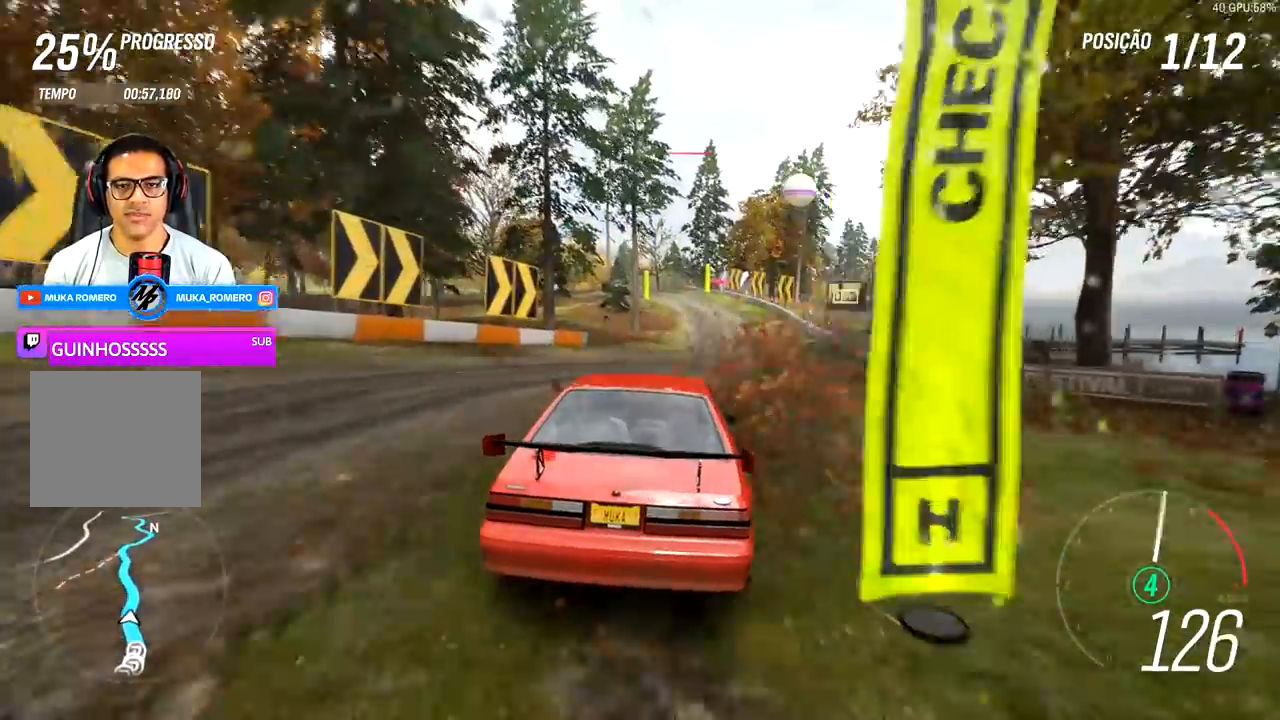
{"buttons": ["R2"], "left_stick": "center", "right_stick": "center", "events": [[150, "left_stick", "center"], [267, "left_stick", "right"], [500, "left_stick", "center"]]}
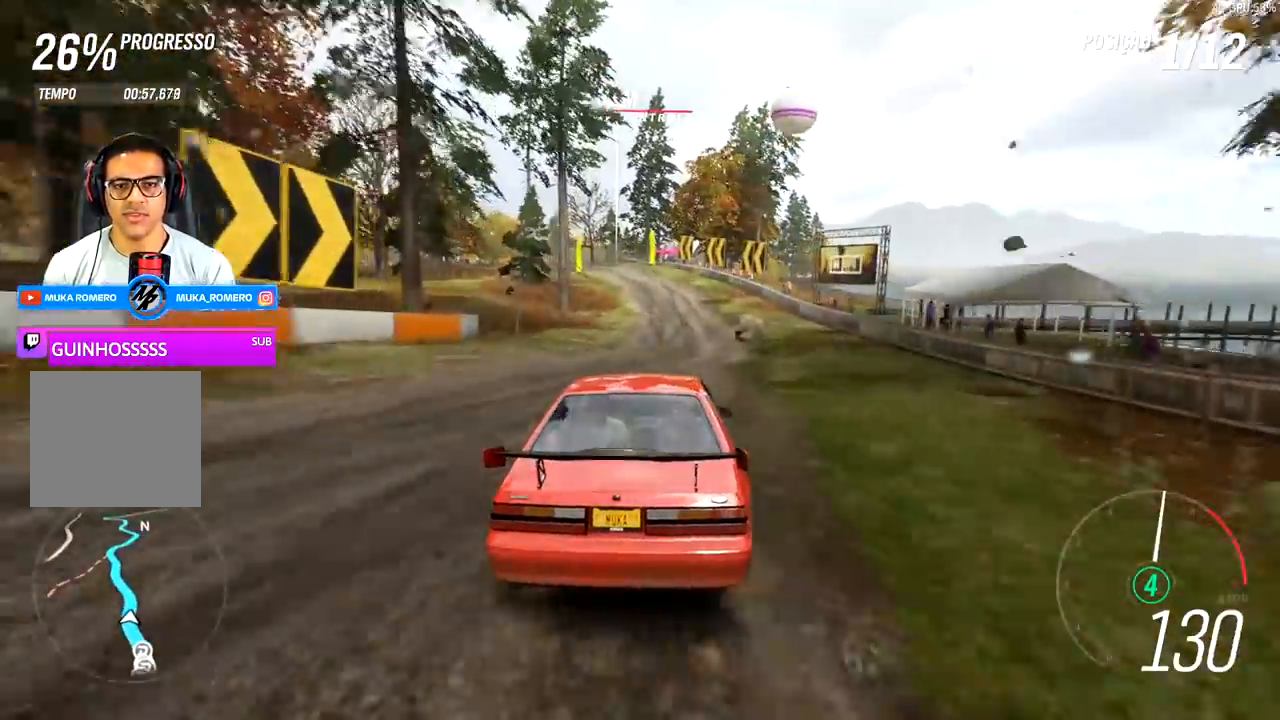
{"buttons": ["R2"], "left_stick": "down-left", "right_stick": "center", "events": [[333, "left_stick", "left"], [383, "left_stick", "down-left"]]}
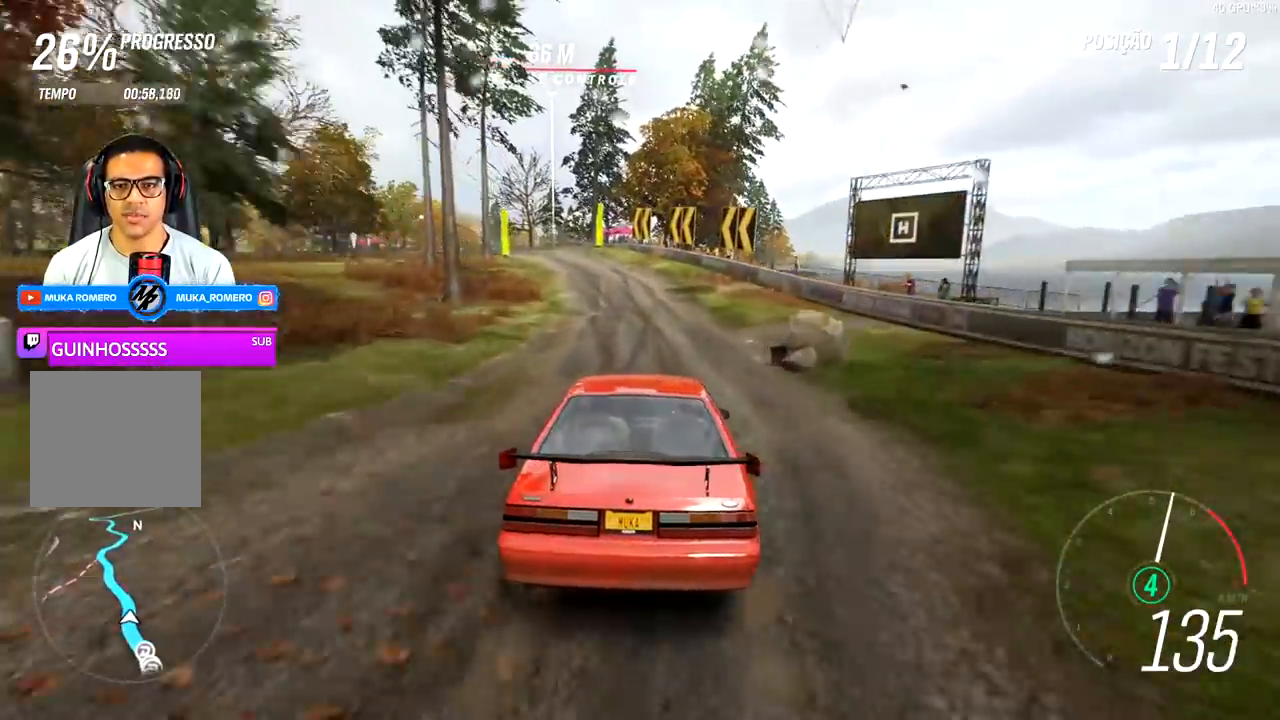
{"buttons": ["R2"], "left_stick": "left", "right_stick": "center", "events": [[167, "left_stick", "left"]]}
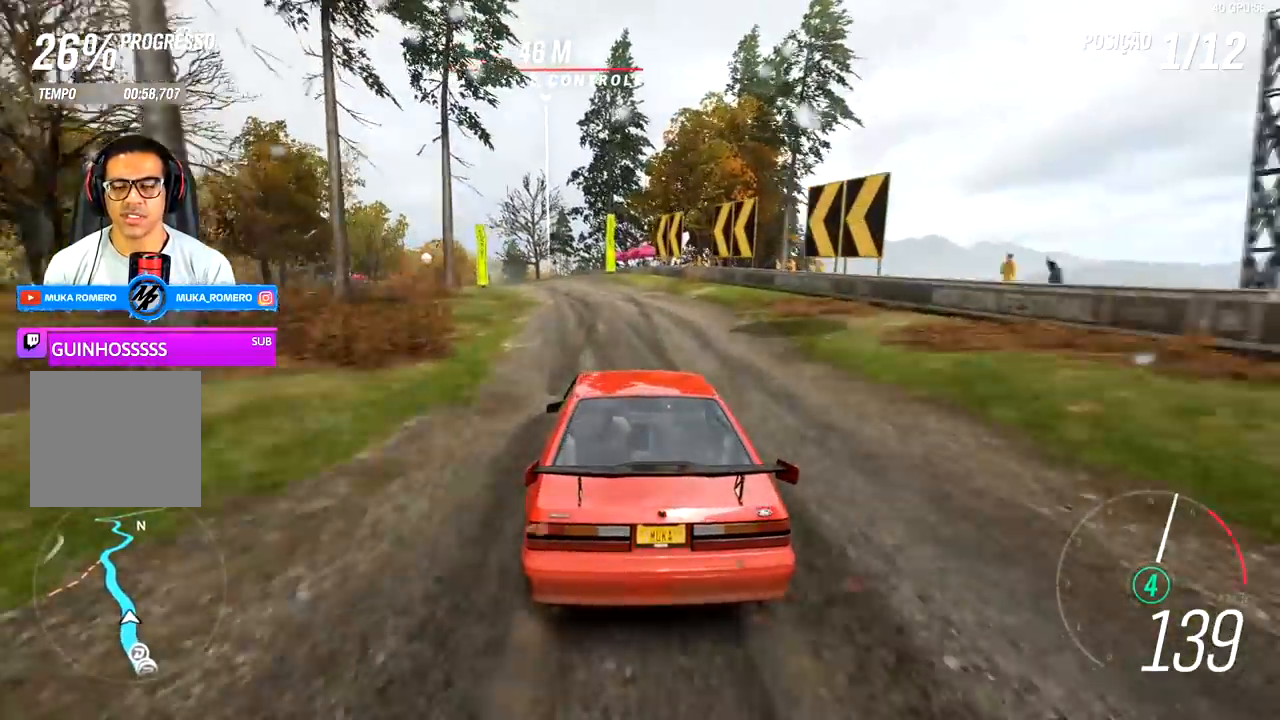
{"buttons": ["R2"], "left_stick": "down-left", "right_stick": "center", "events": [[33, "left_stick", "center"], [233, "left_stick", "down-left"]]}
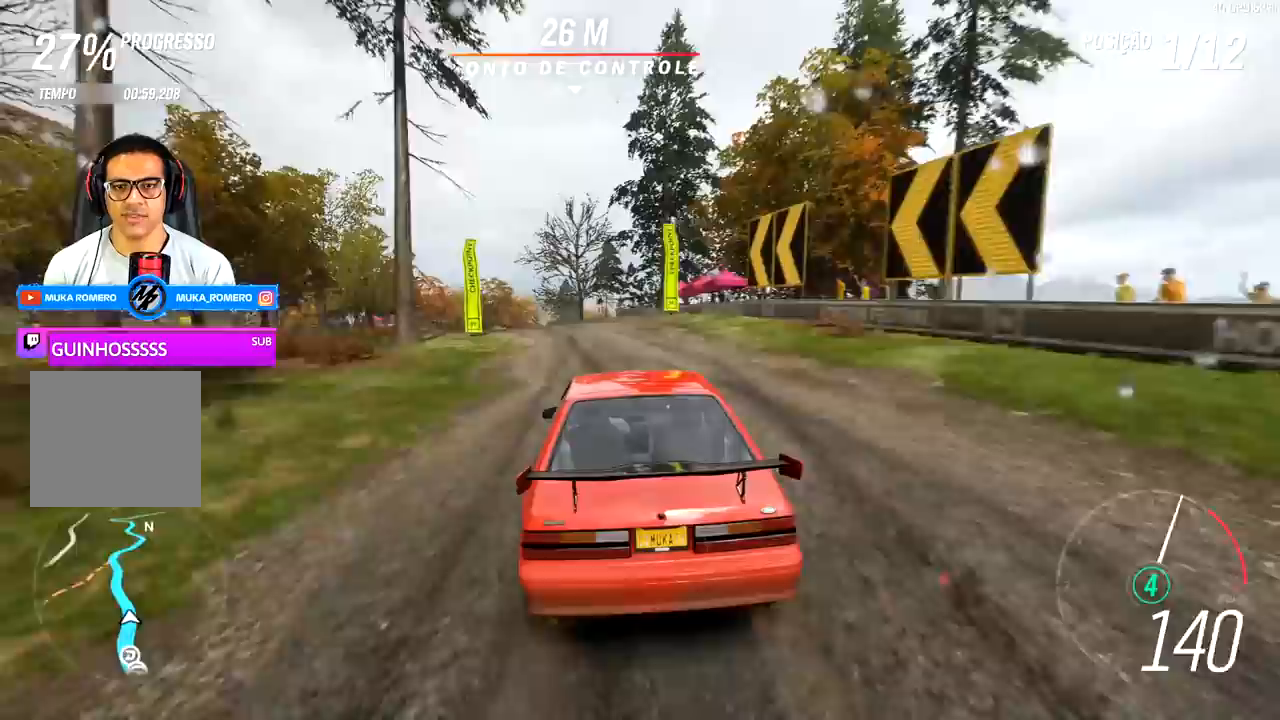
{"buttons": ["R2"], "left_stick": "down-left", "right_stick": "center", "events": [[17, "L2", "down"], [50, "R2", "up"], [133, "L2", "up"], [133, "R2", "down"]]}
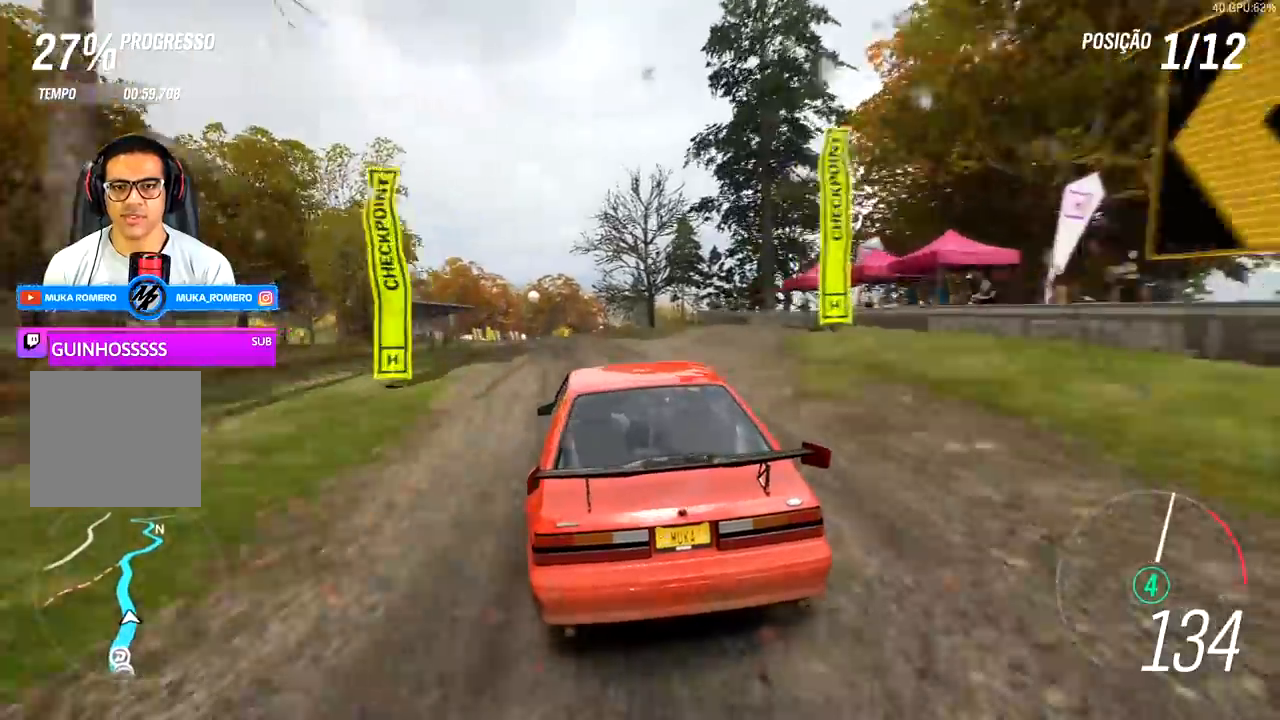
{"buttons": ["R2"], "left_stick": "center", "right_stick": "center", "events": [[383, "left_stick", "center"]]}
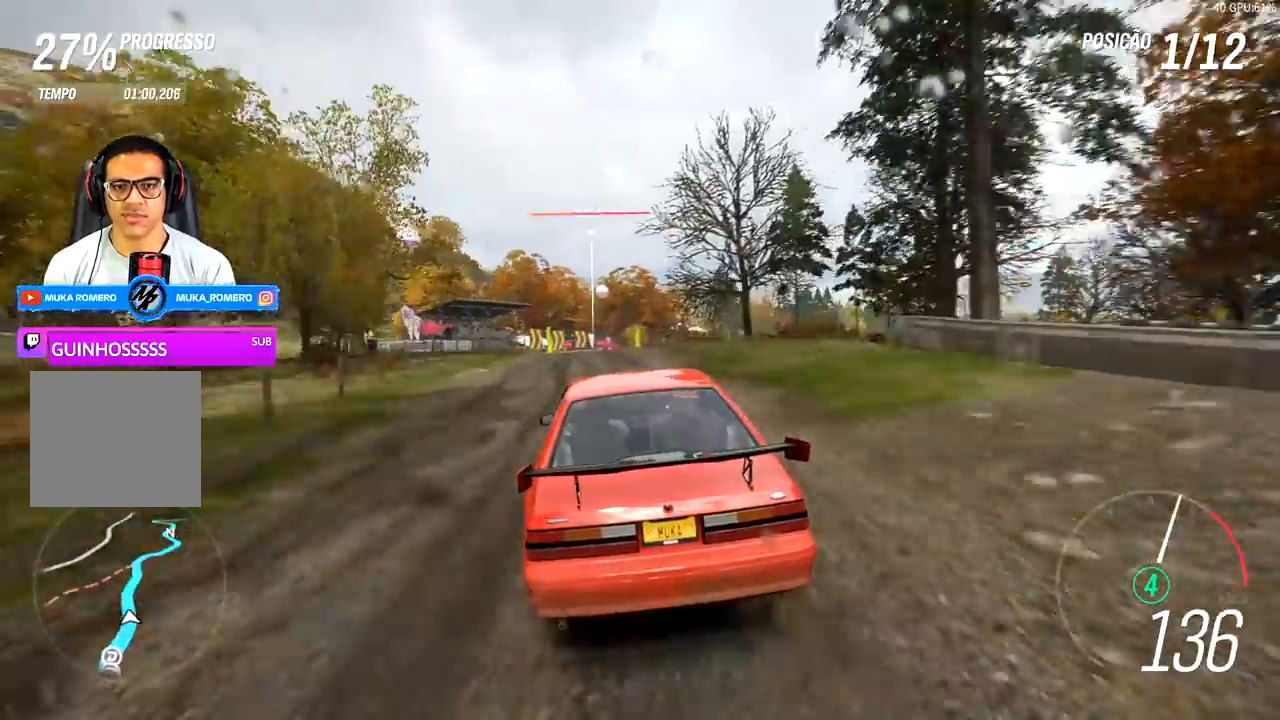
{"buttons": ["R2"], "left_stick": "center", "right_stick": "center", "events": [[33, "left_stick", "down-left"], [300, "left_stick", "center"]]}
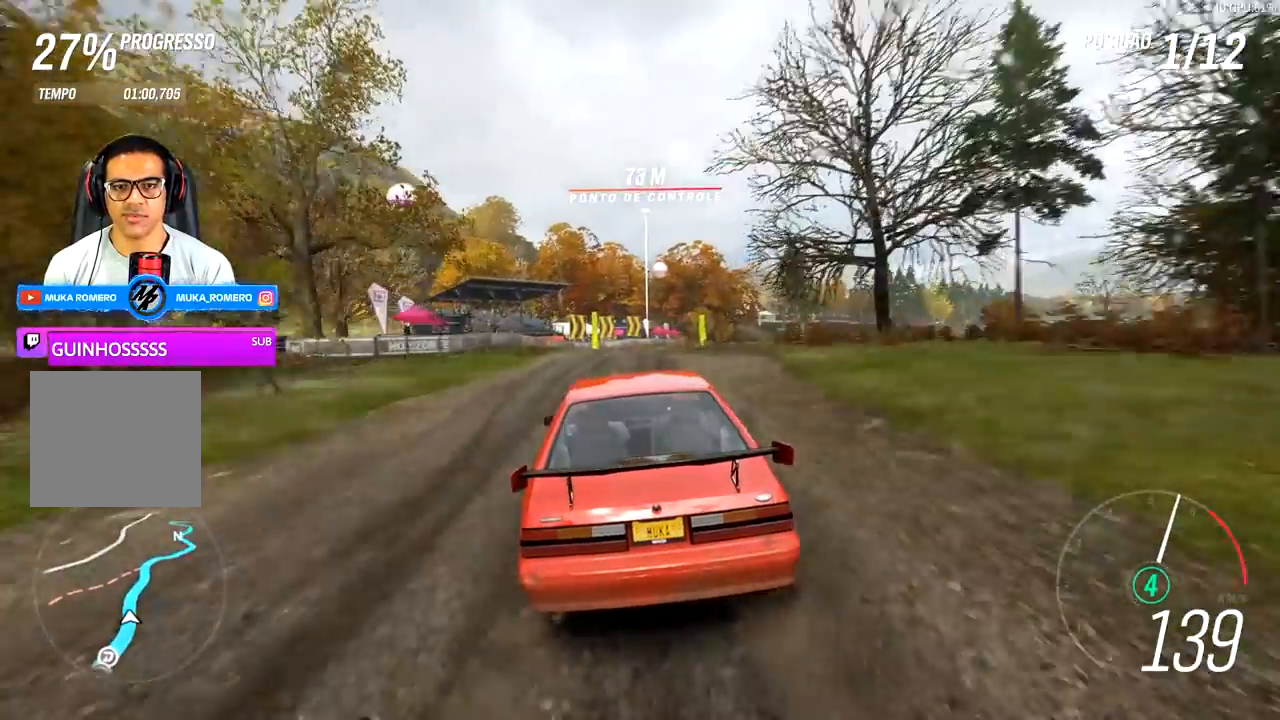
{"buttons": ["R2"], "left_stick": "right", "right_stick": "center", "events": [[233, "left_stick", "right"]]}
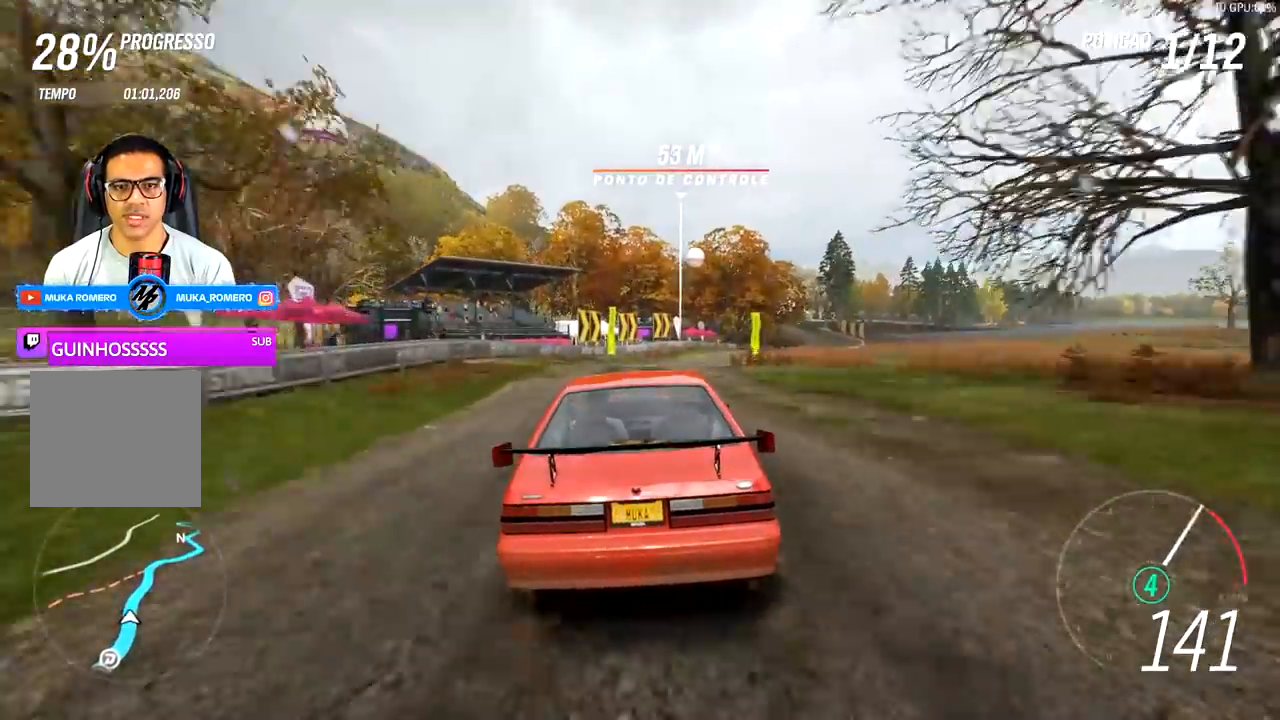
{"buttons": ["R2"], "left_stick": "center", "right_stick": "center", "events": [[383, "left_stick", "center"]]}
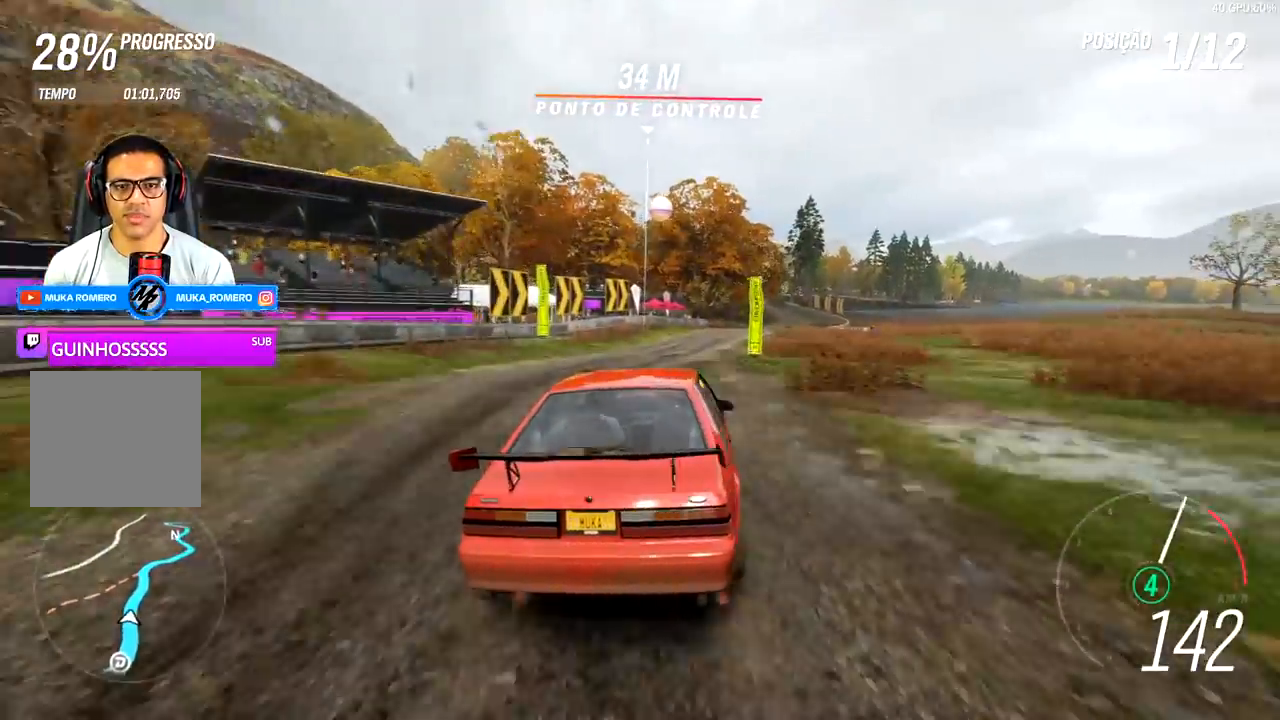
{"buttons": ["R2"], "left_stick": "center", "right_stick": "center", "events": []}
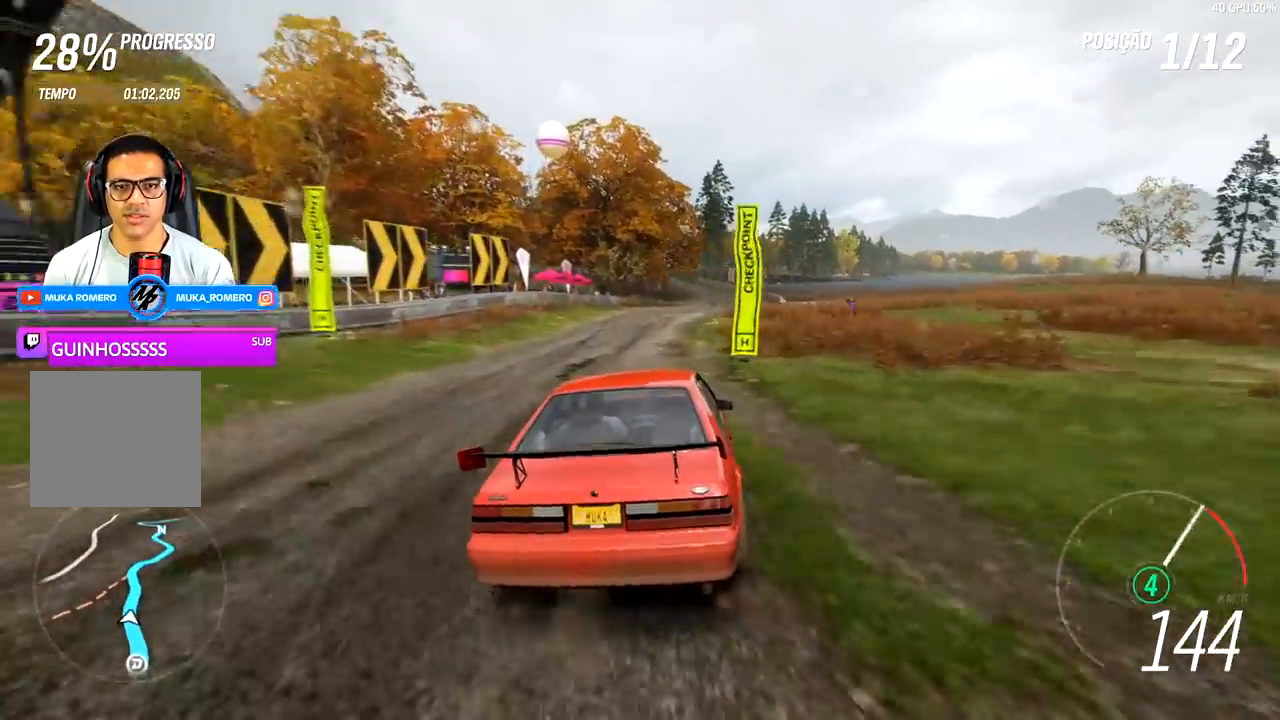
{"buttons": ["R2"], "left_stick": "center", "right_stick": "center", "events": [[200, "left_stick", "right"], [383, "left_stick", "center"]]}
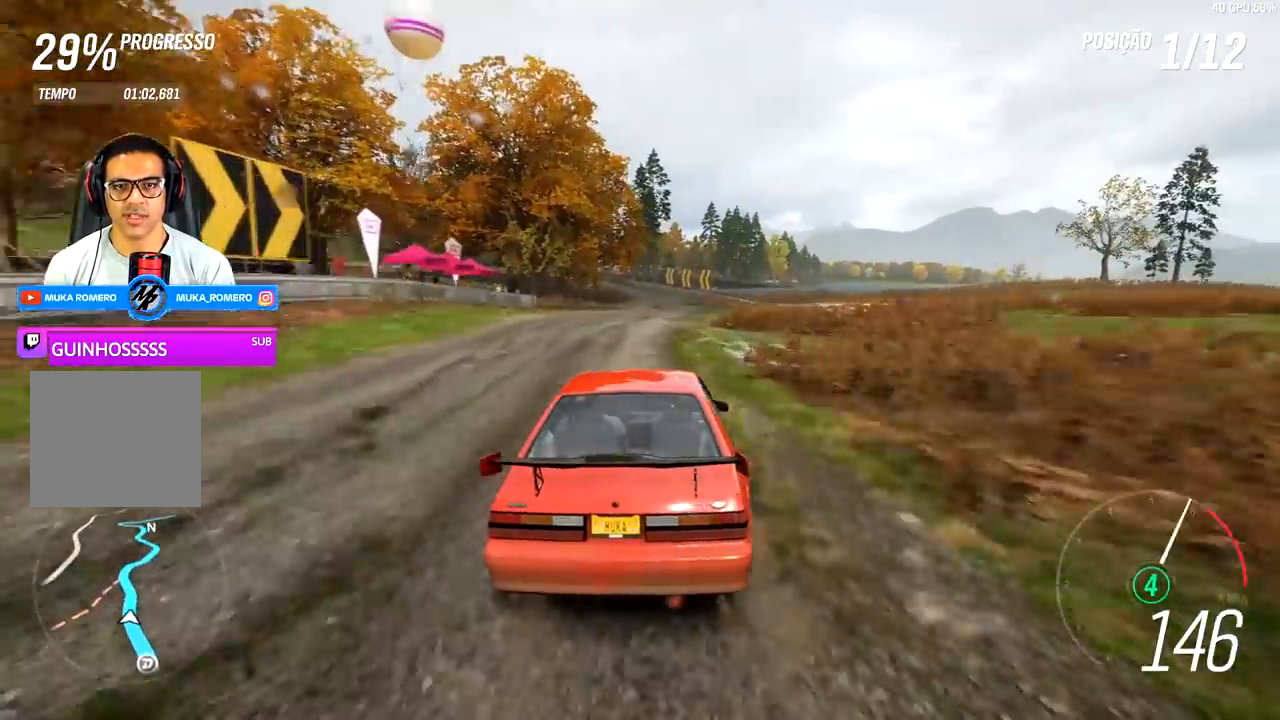
{"buttons": ["R2"], "left_stick": "center", "right_stick": "center", "events": [[300, "left_stick", "right"], [417, "left_stick", "center"]]}
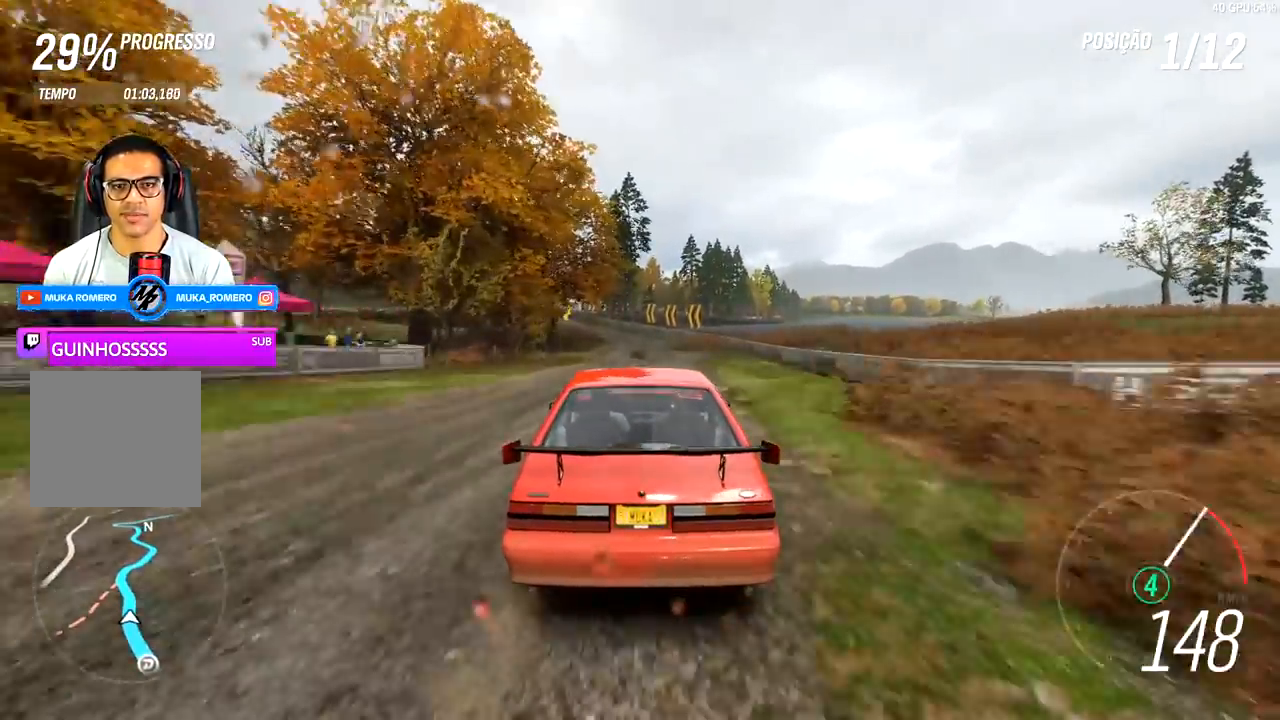
{"buttons": ["R2"], "left_stick": "center", "right_stick": "center", "events": []}
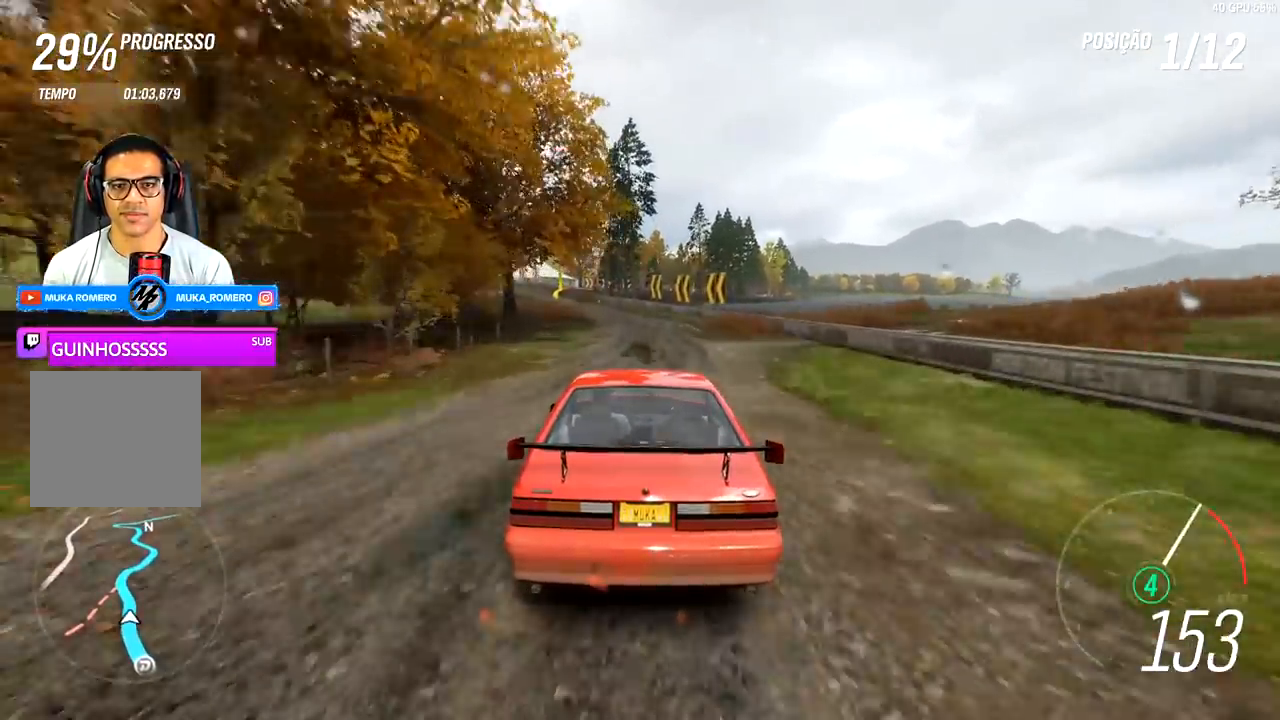
{"buttons": ["R2"], "left_stick": "down-left", "right_stick": "center", "events": [[33, "left_stick", "left"], [133, "left_stick", "down-left"]]}
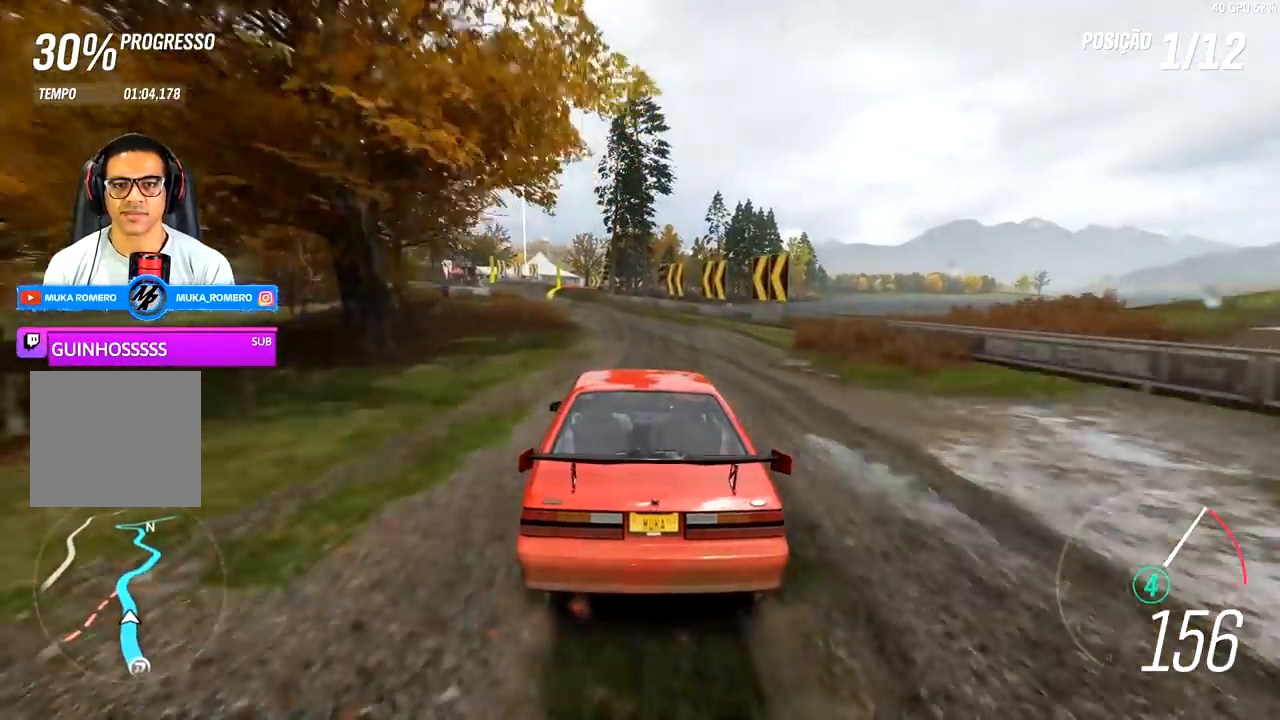
{"buttons": ["R2"], "left_stick": "down-left", "right_stick": "center", "events": [[133, "A", "down"], [133, "B", "down"], [200, "left_stick", "center"], [250, "A", "up"], [250, "B", "up"], [383, "left_stick", "down-left"]]}
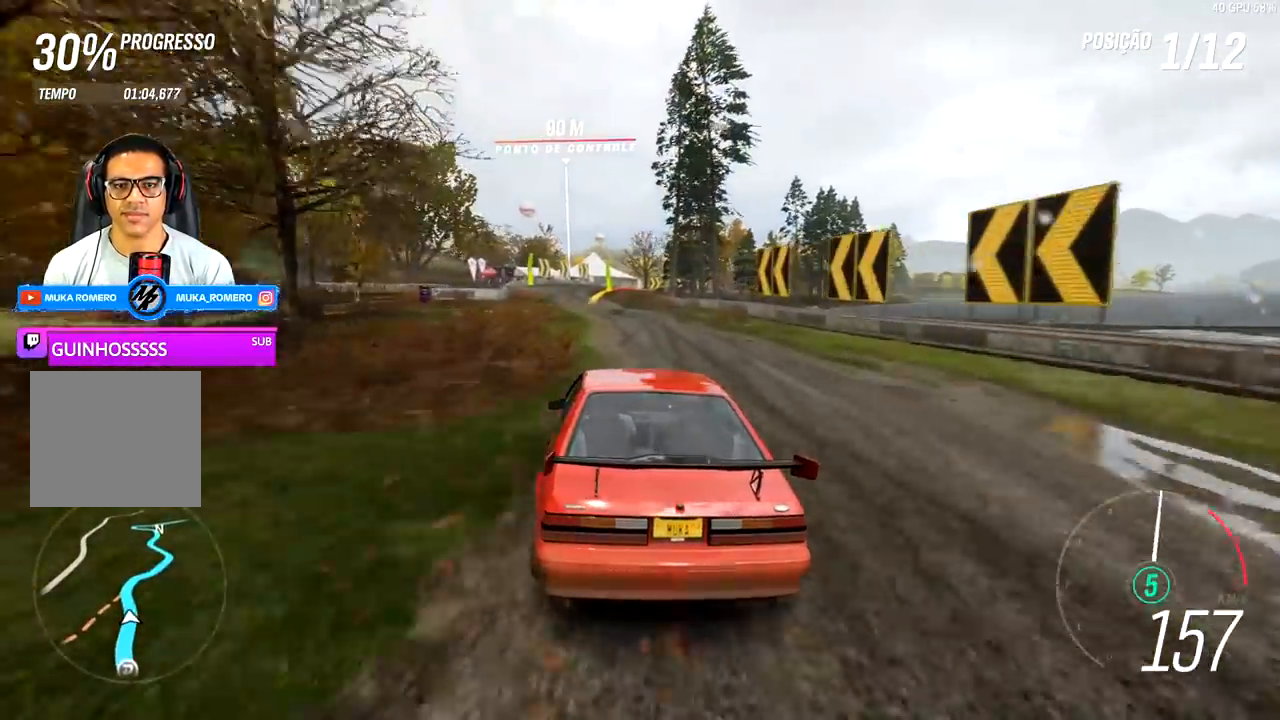
{"buttons": ["R2"], "left_stick": "center", "right_stick": "center", "events": [[50, "left_stick", "center"]]}